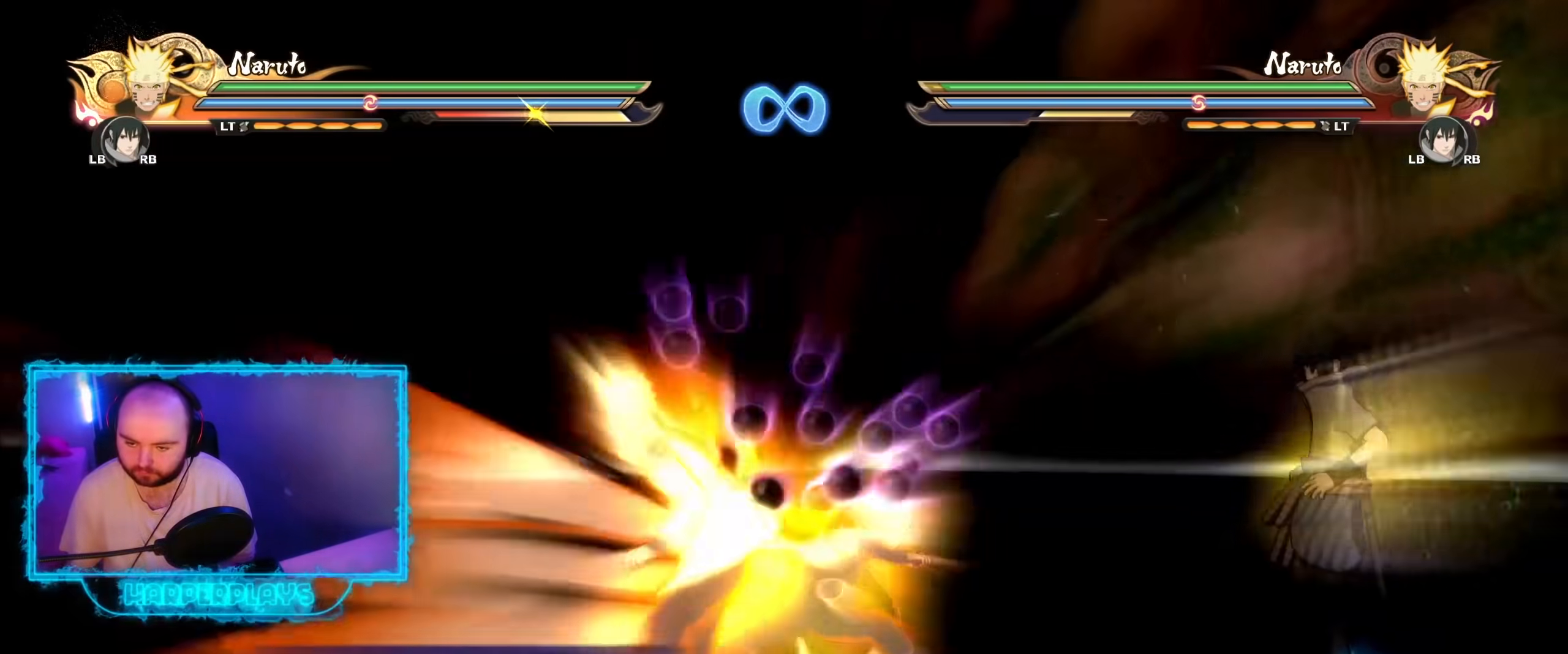
Gameplay with a controller (Xbox layout); each line is a JSON object with the inputs held at the frame after it. "events" lists button and stick changes between this image and that frame as [ms after this image, input, new state], when the widget could be followed in between.
{"buttons": [], "left_stick": "center", "right_stick": "center", "events": [[233, "left_stick", "center"]]}
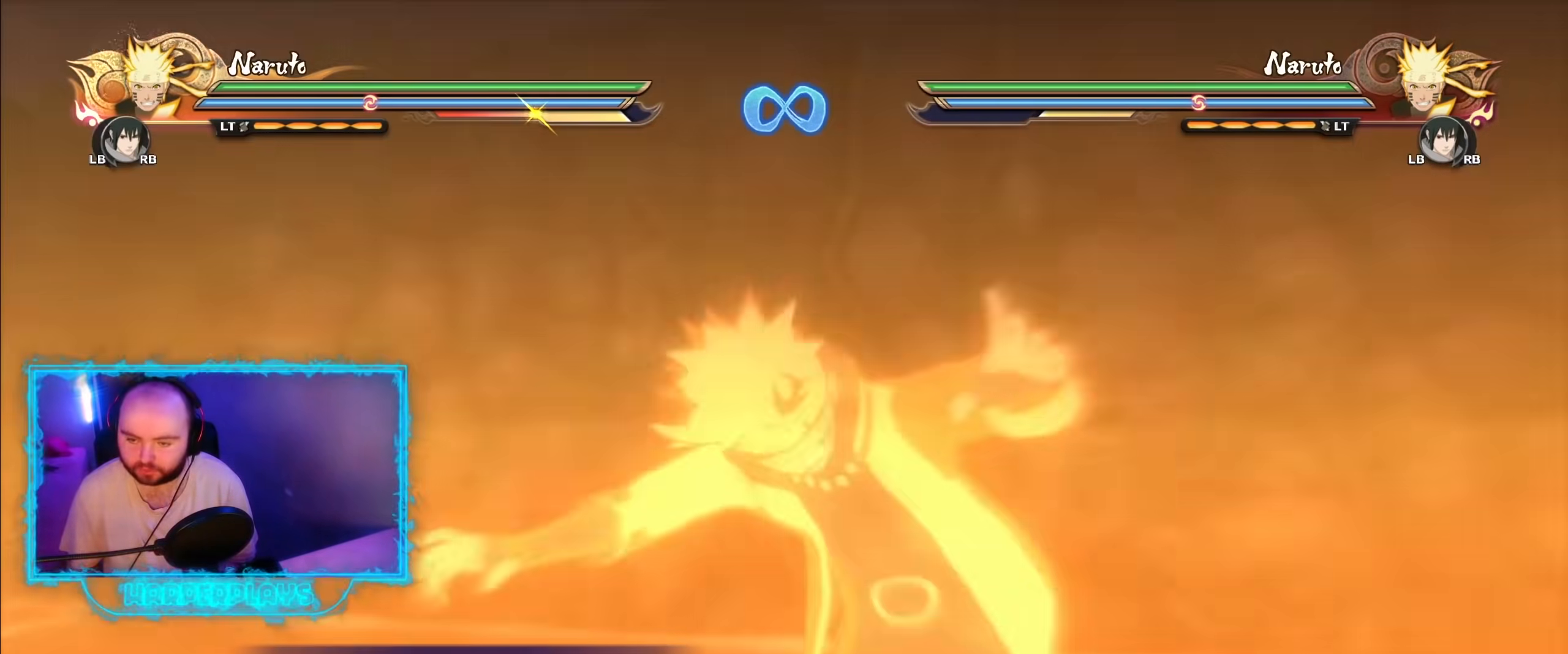
{"buttons": [], "left_stick": "center", "right_stick": "center", "events": []}
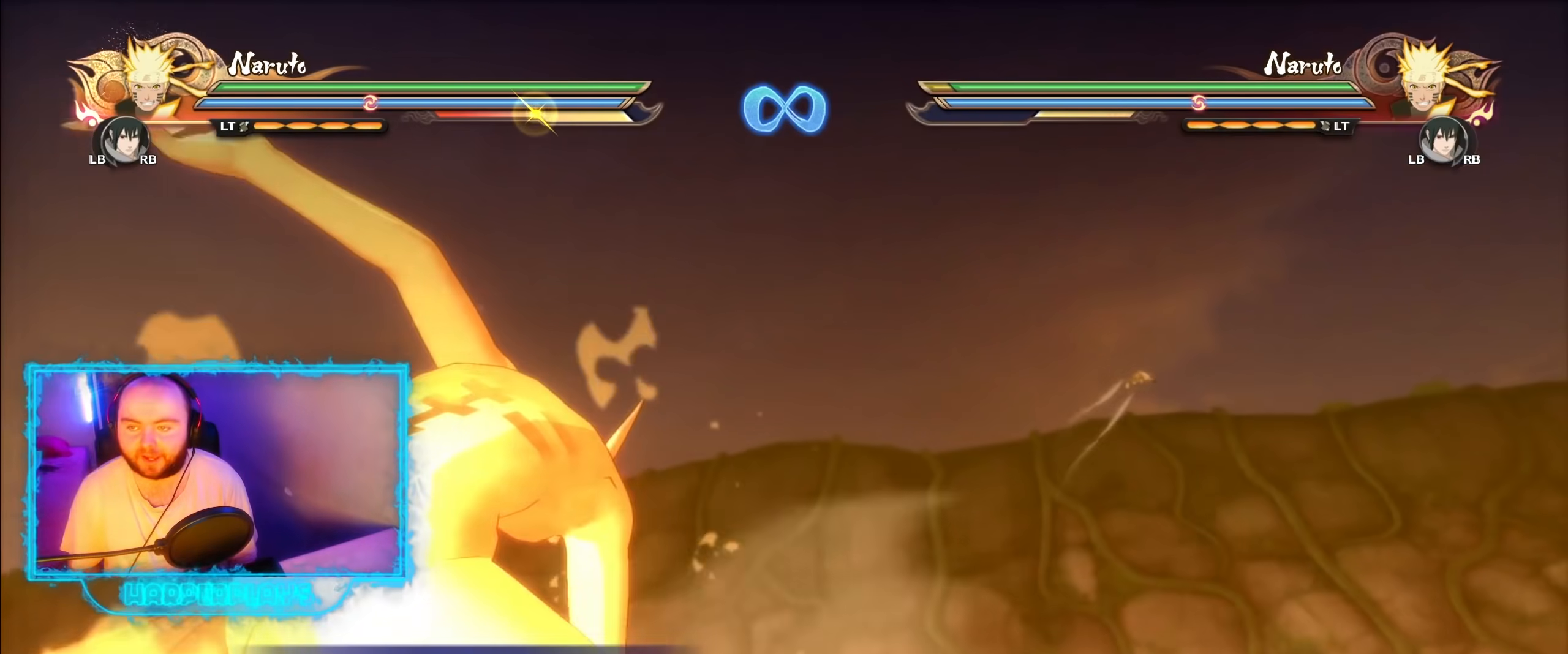
{"buttons": [], "left_stick": "up", "right_stick": "center", "events": [[417, "left_stick", "up"]]}
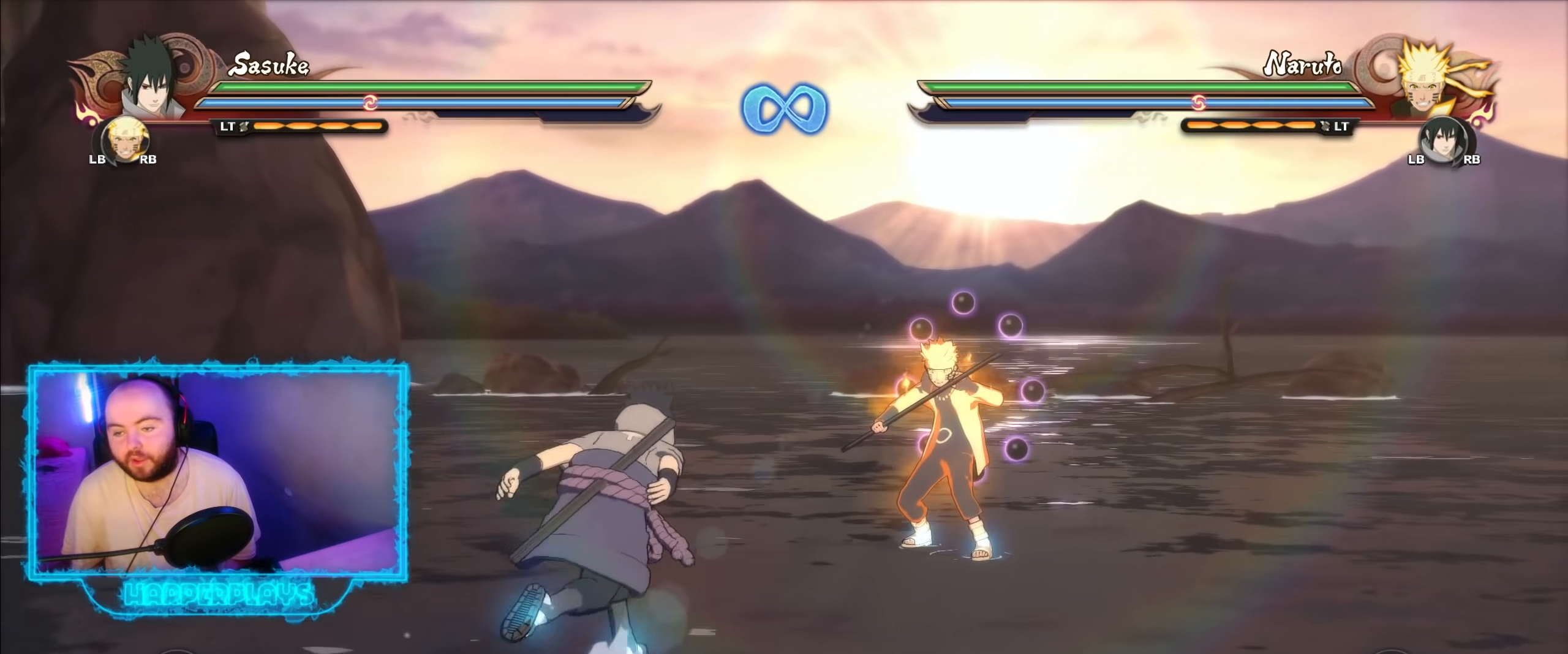
{"buttons": [], "left_stick": "center", "right_stick": "center", "events": [[433, "left_stick", "center"]]}
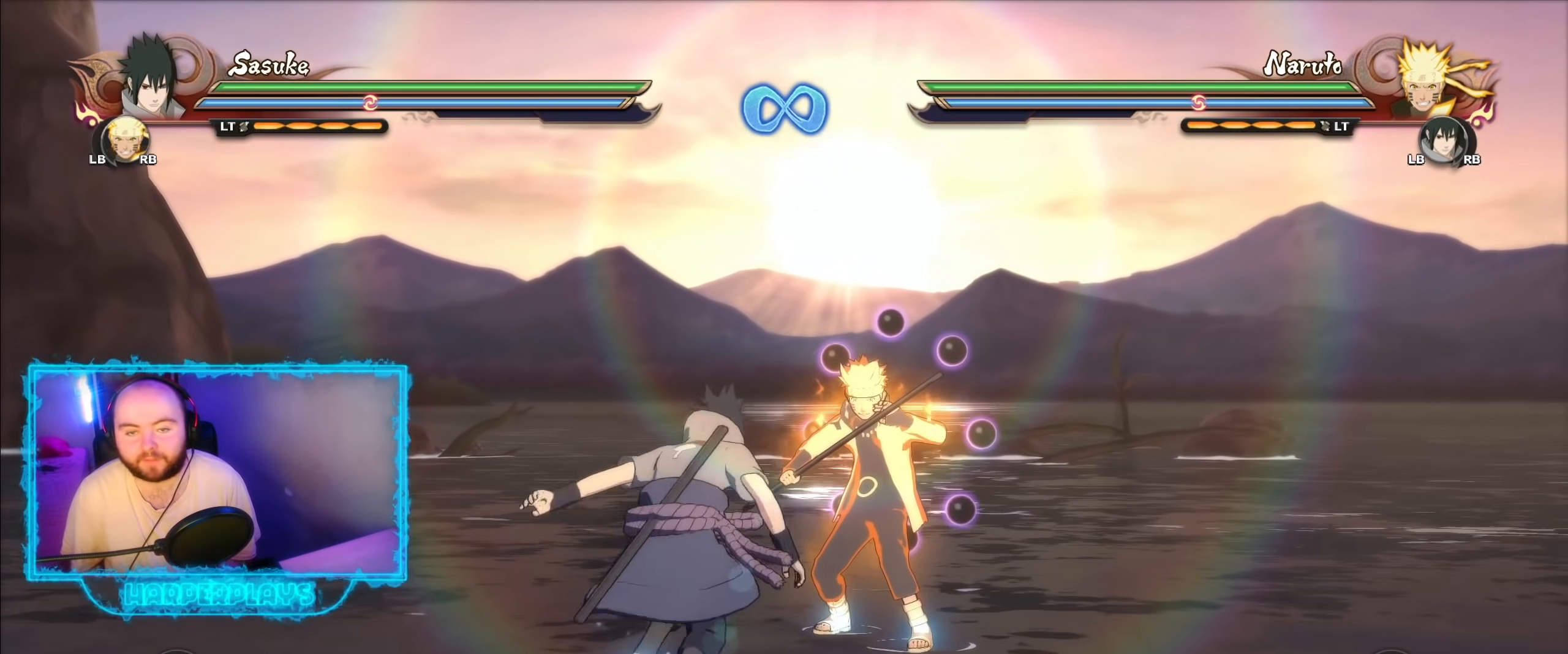
{"buttons": [], "left_stick": "center", "right_stick": "center", "events": []}
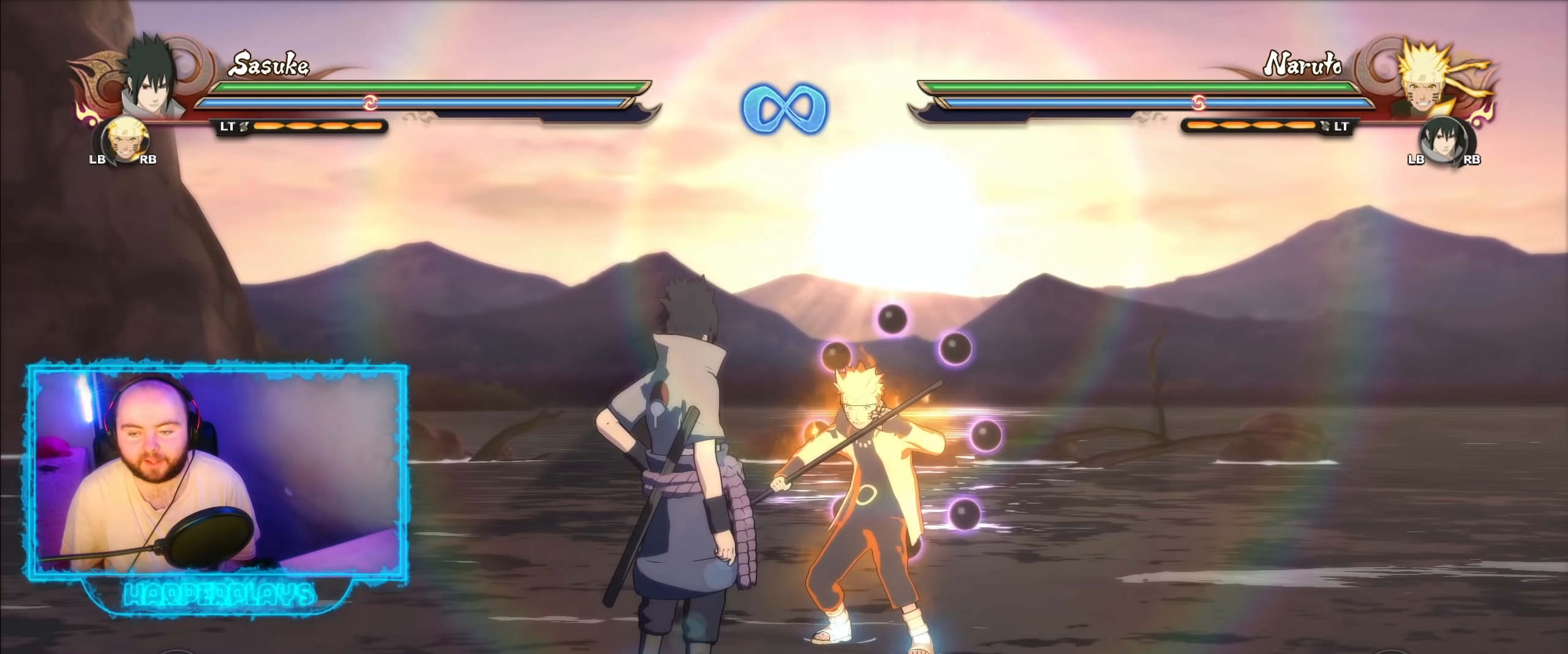
{"buttons": [], "left_stick": "center", "right_stick": "center", "events": []}
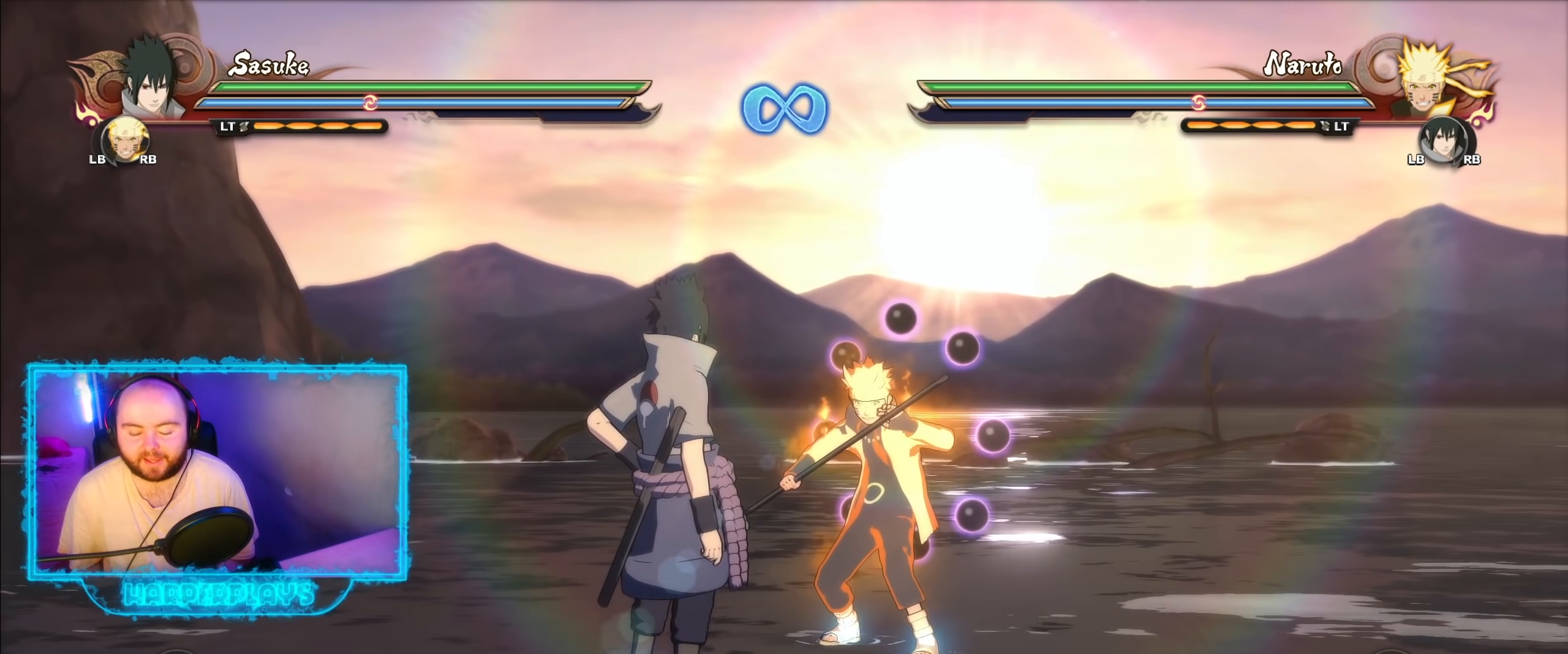
{"buttons": [], "left_stick": "center", "right_stick": "center", "events": []}
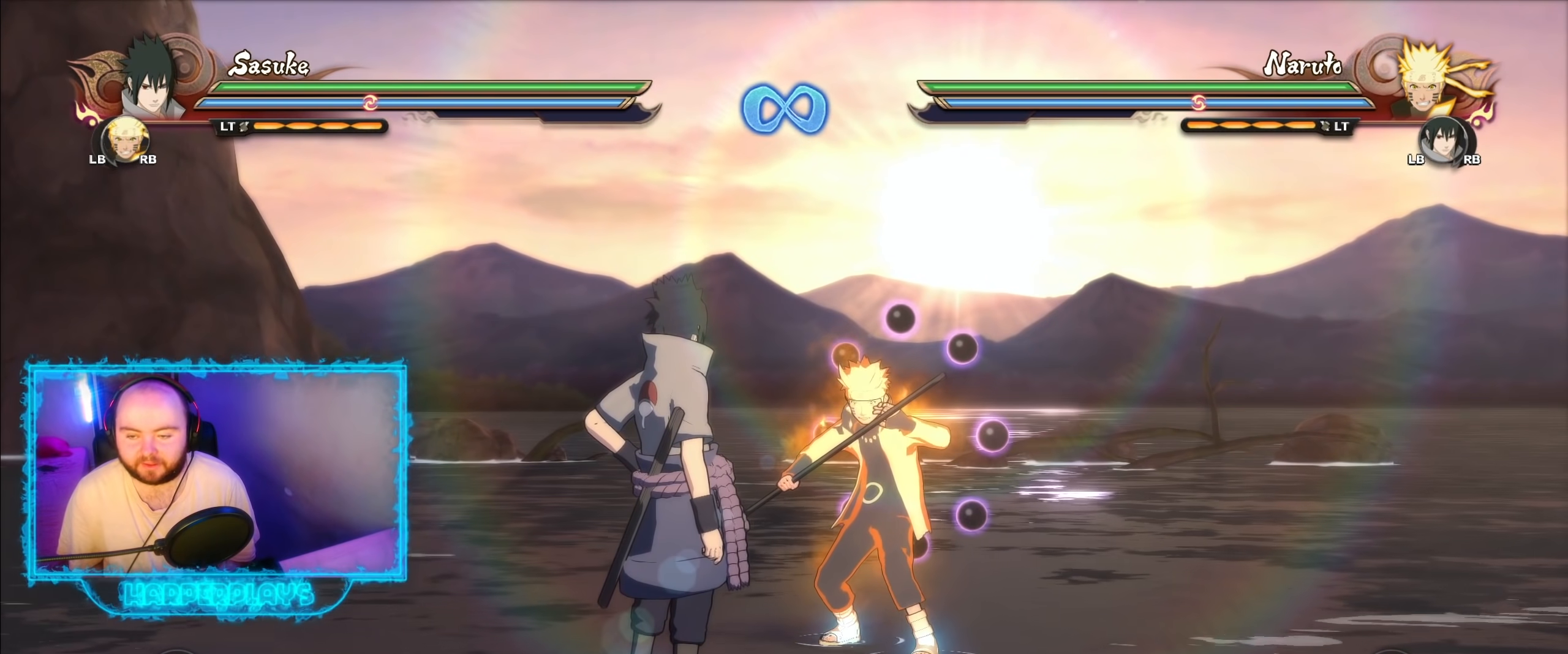
{"buttons": [], "left_stick": "center", "right_stick": "center", "events": []}
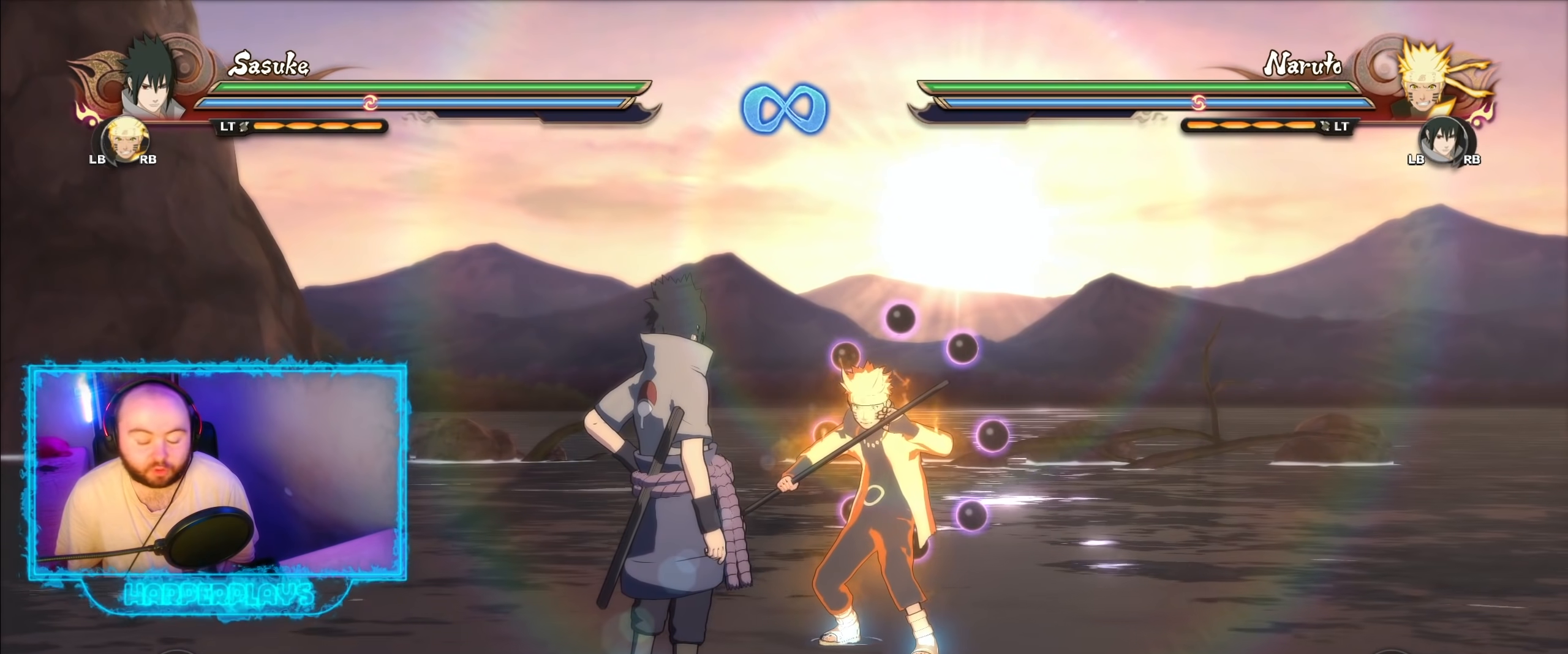
{"buttons": ["DPAD_UP"], "left_stick": "center", "right_stick": "center", "events": [[433, "DPAD_UP", "down"]]}
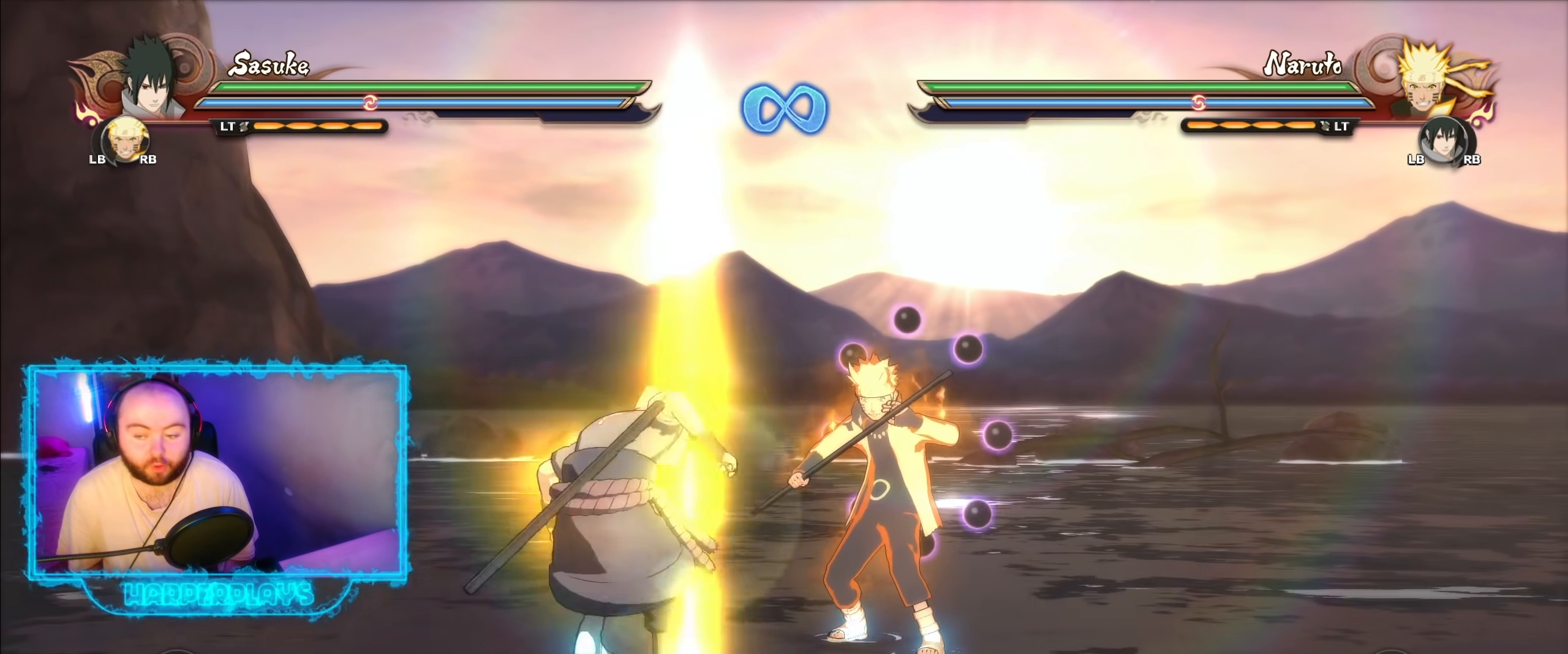
{"buttons": [], "left_stick": "center", "right_stick": "center", "events": [[17, "DPAD_UP", "up"]]}
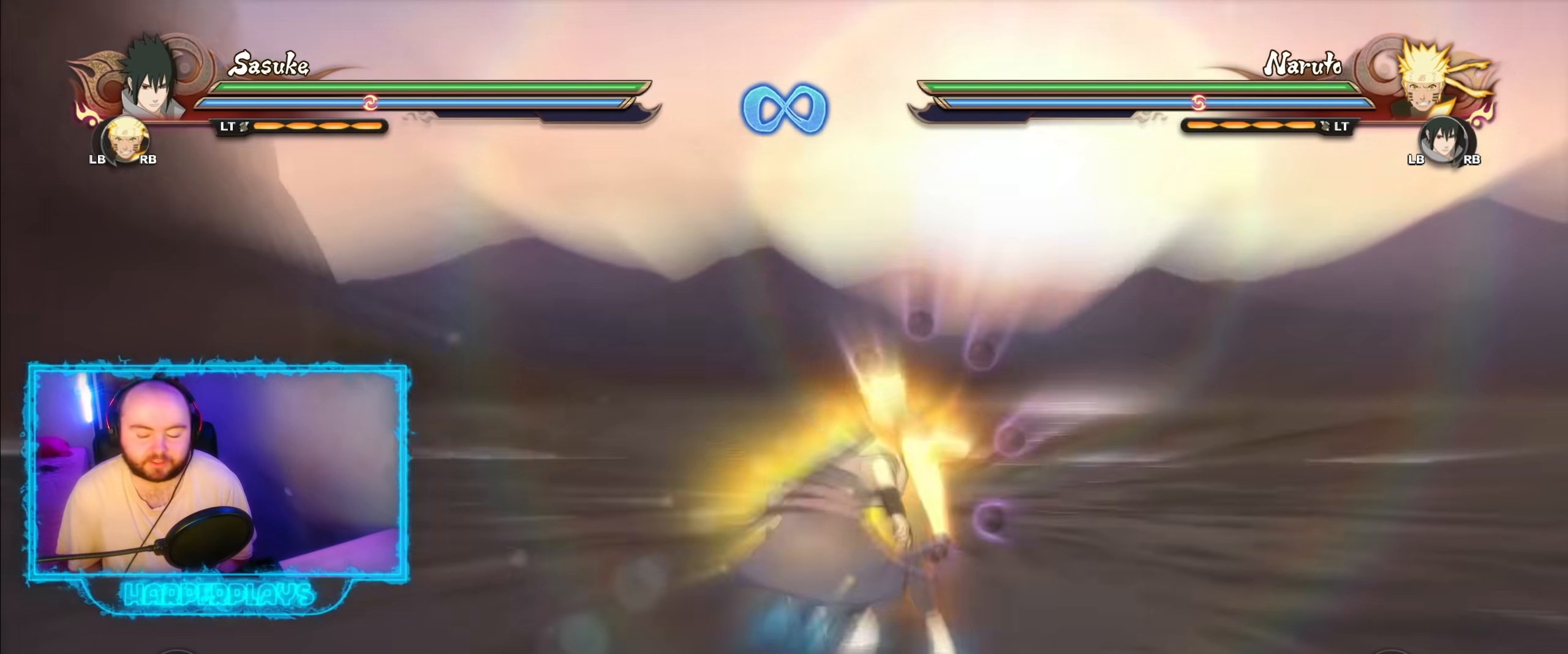
{"buttons": [], "left_stick": "center", "right_stick": "center", "events": [[100, "left_stick", "right"], [150, "left_stick", "center"]]}
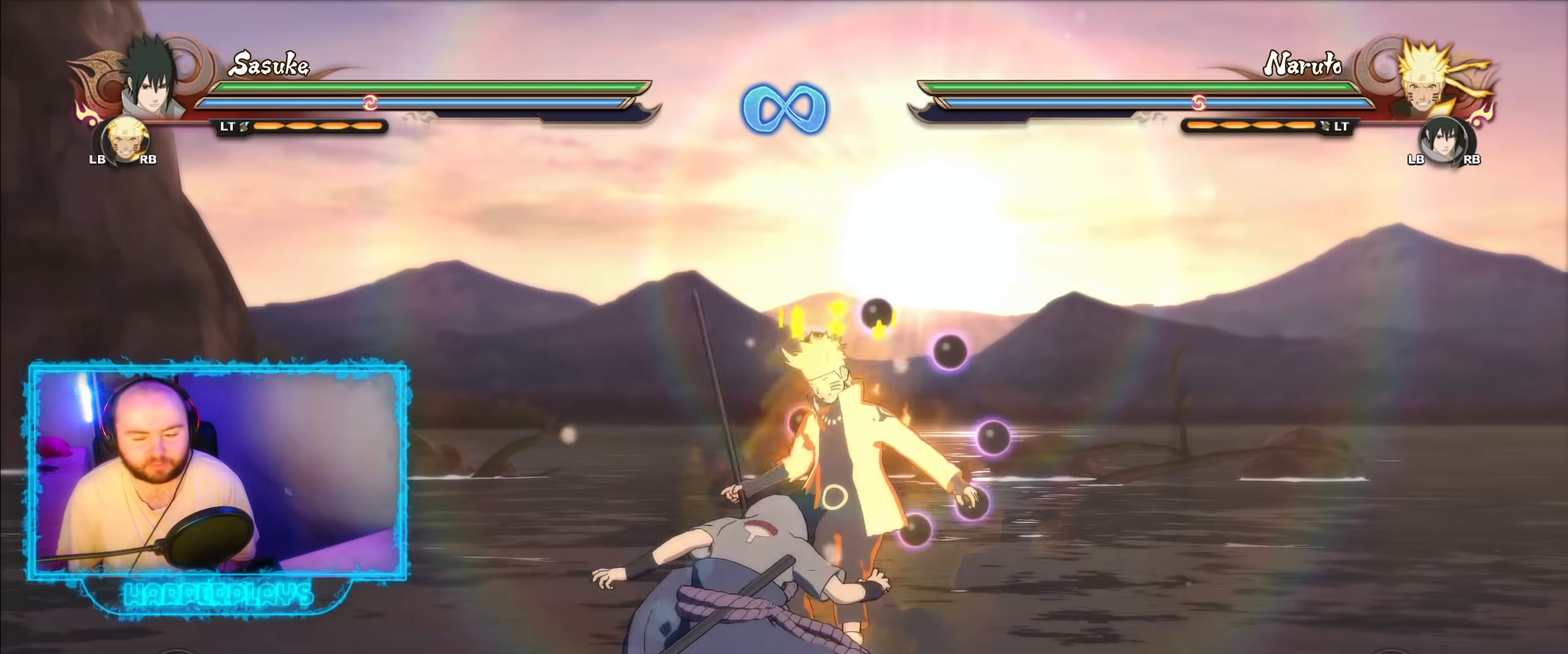
{"buttons": [], "left_stick": "center", "right_stick": "center", "events": [[367, "START", "down"], [467, "START", "up"]]}
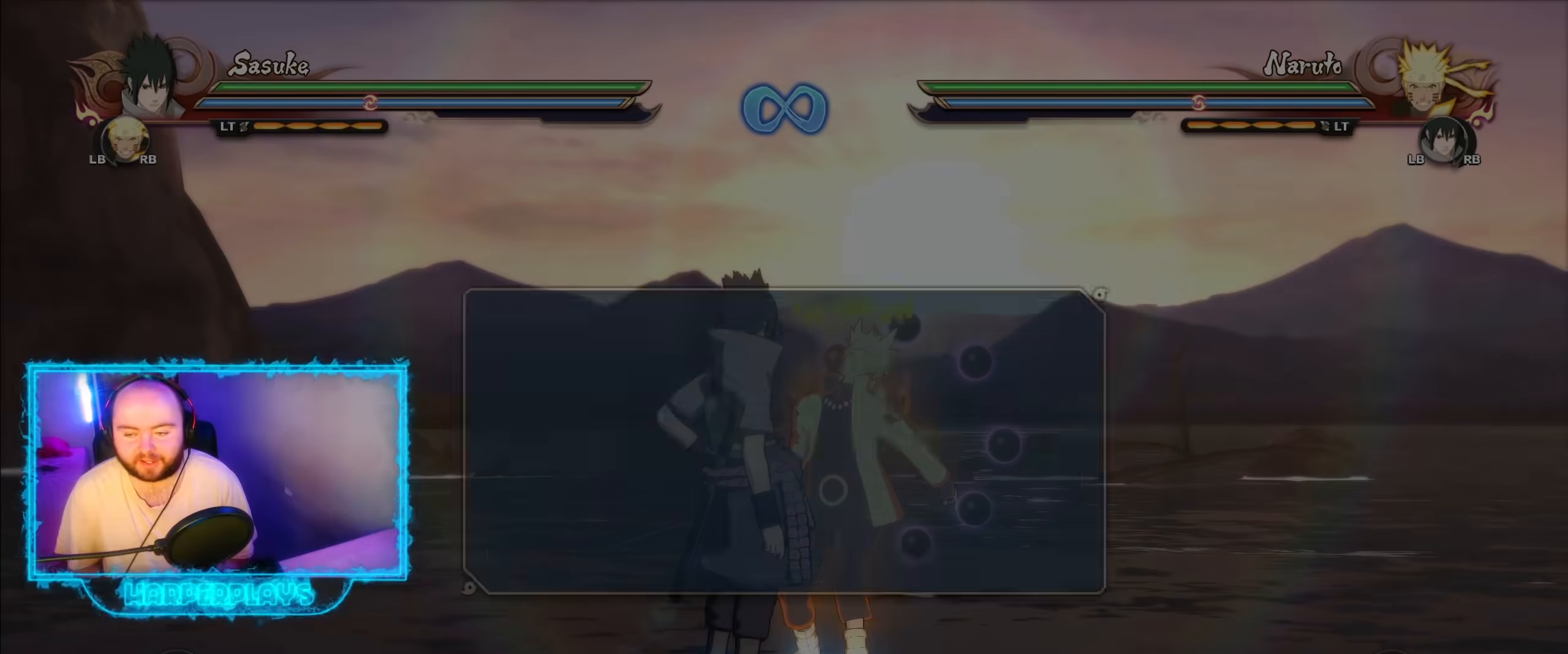
{"buttons": [], "left_stick": "center", "right_stick": "center", "events": [[100, "DPAD_DOWN", "down"], [133, "DPAD_DOWN", "up"], [217, "DPAD_DOWN", "down"], [300, "DPAD_DOWN", "up"], [317, "A", "down"], [383, "A", "up"]]}
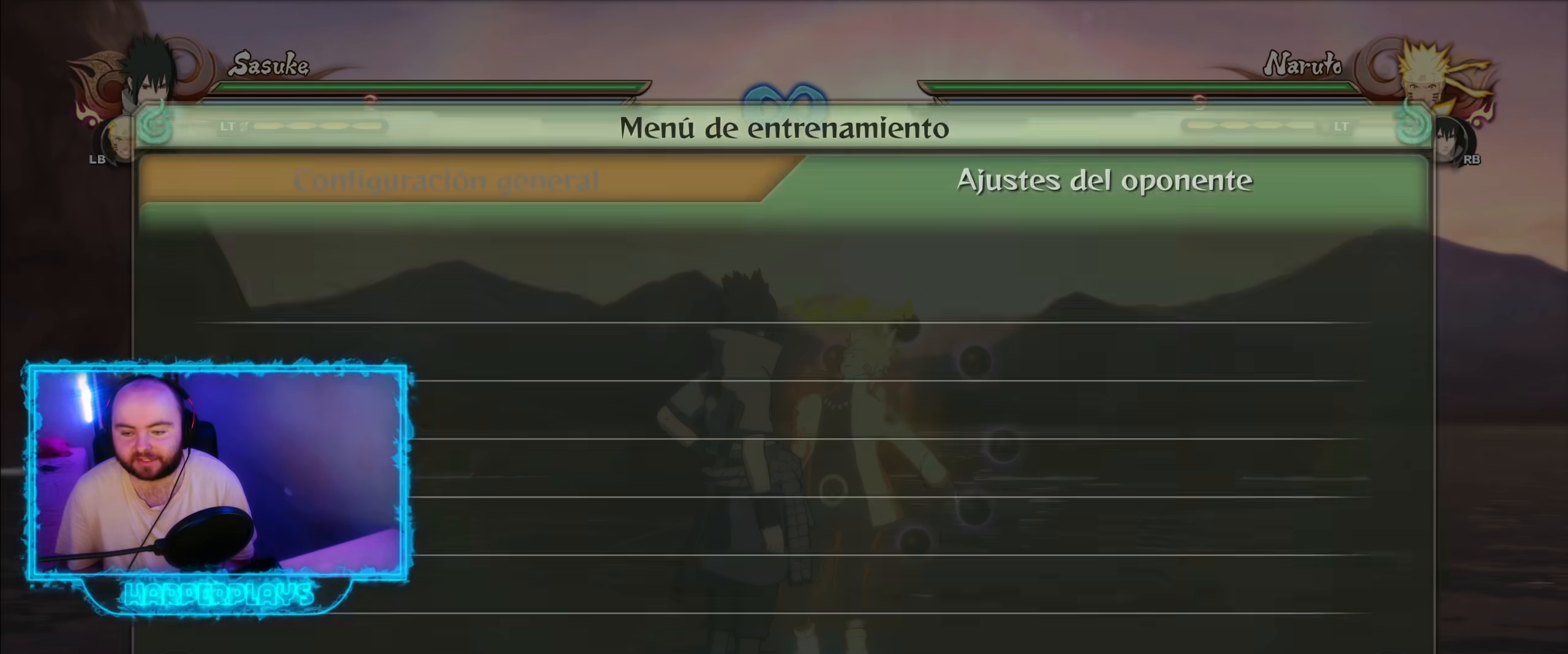
{"buttons": [], "left_stick": "center", "right_stick": "center", "events": [[133, "DPAD_DOWN", "down"], [200, "DPAD_DOWN", "up"], [283, "DPAD_DOWN", "down"], [367, "DPAD_DOWN", "up"]]}
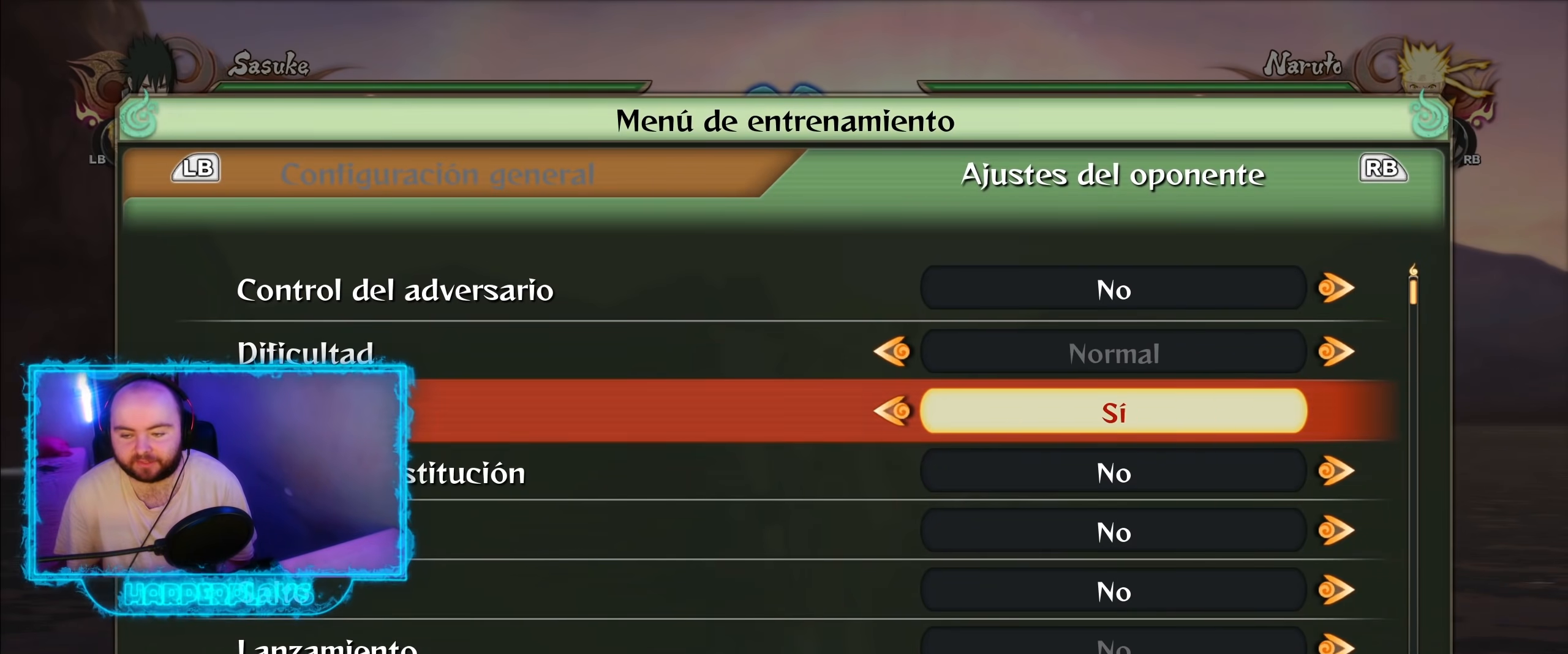
{"buttons": [], "left_stick": "center", "right_stick": "center", "events": [[83, "DPAD_LEFT", "down"], [133, "DPAD_LEFT", "up"], [217, "DPAD_LEFT", "down"], [283, "DPAD_LEFT", "up"], [367, "B", "down"], [450, "B", "up"]]}
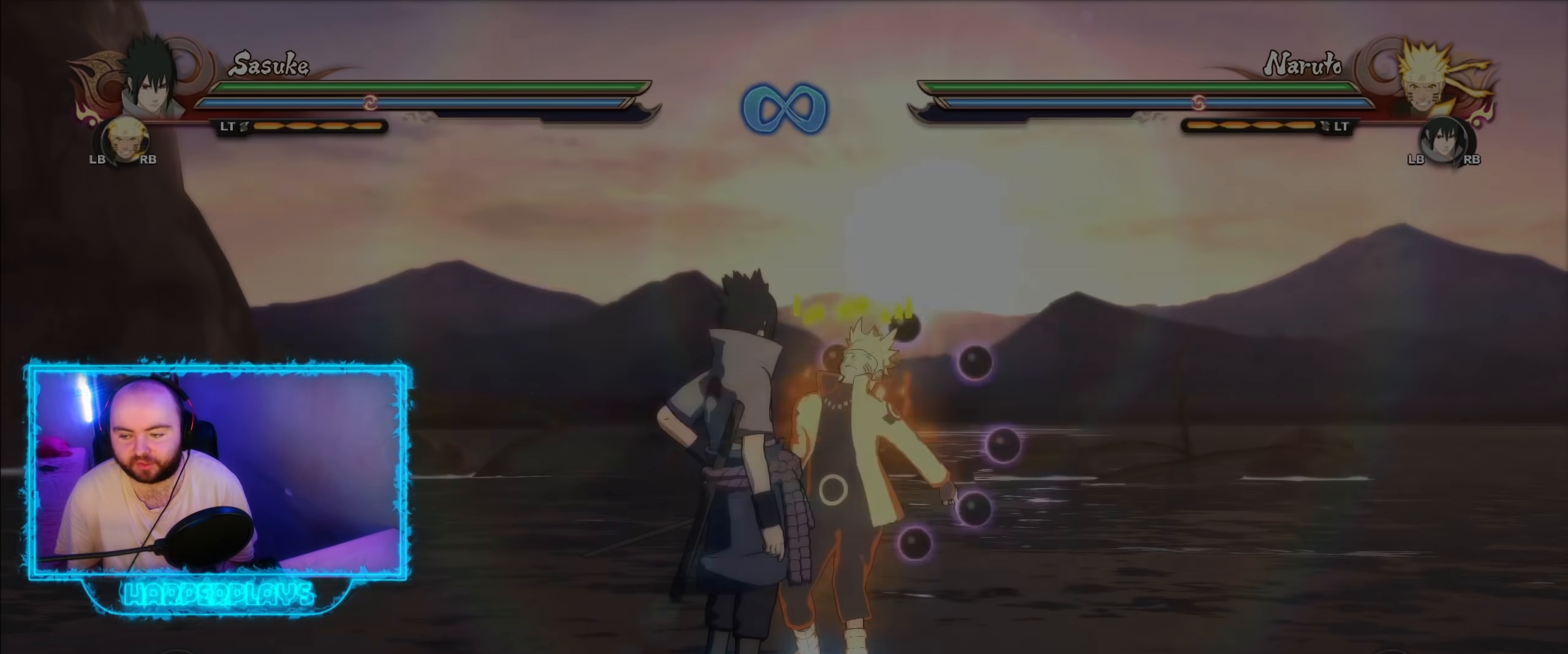
{"buttons": ["B"], "left_stick": "up-right", "right_stick": "center", "events": [[217, "B", "down"], [300, "B", "up"], [367, "left_stick", "up-left"], [467, "left_stick", "up-right"], [500, "B", "down"]]}
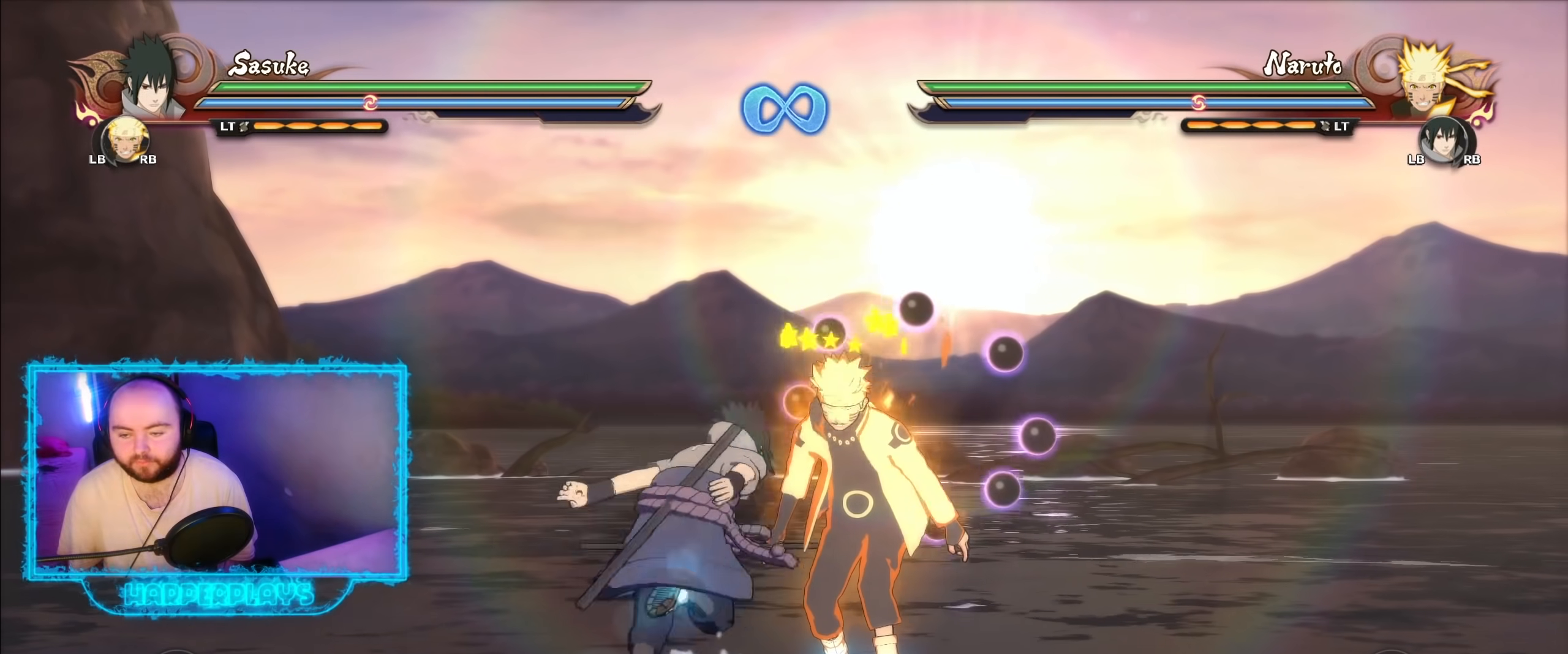
{"buttons": [], "left_stick": "right", "right_stick": "center", "events": [[100, "B", "up"], [133, "left_stick", "right"], [200, "B", "down"], [283, "B", "up"], [383, "B", "down"], [483, "B", "up"]]}
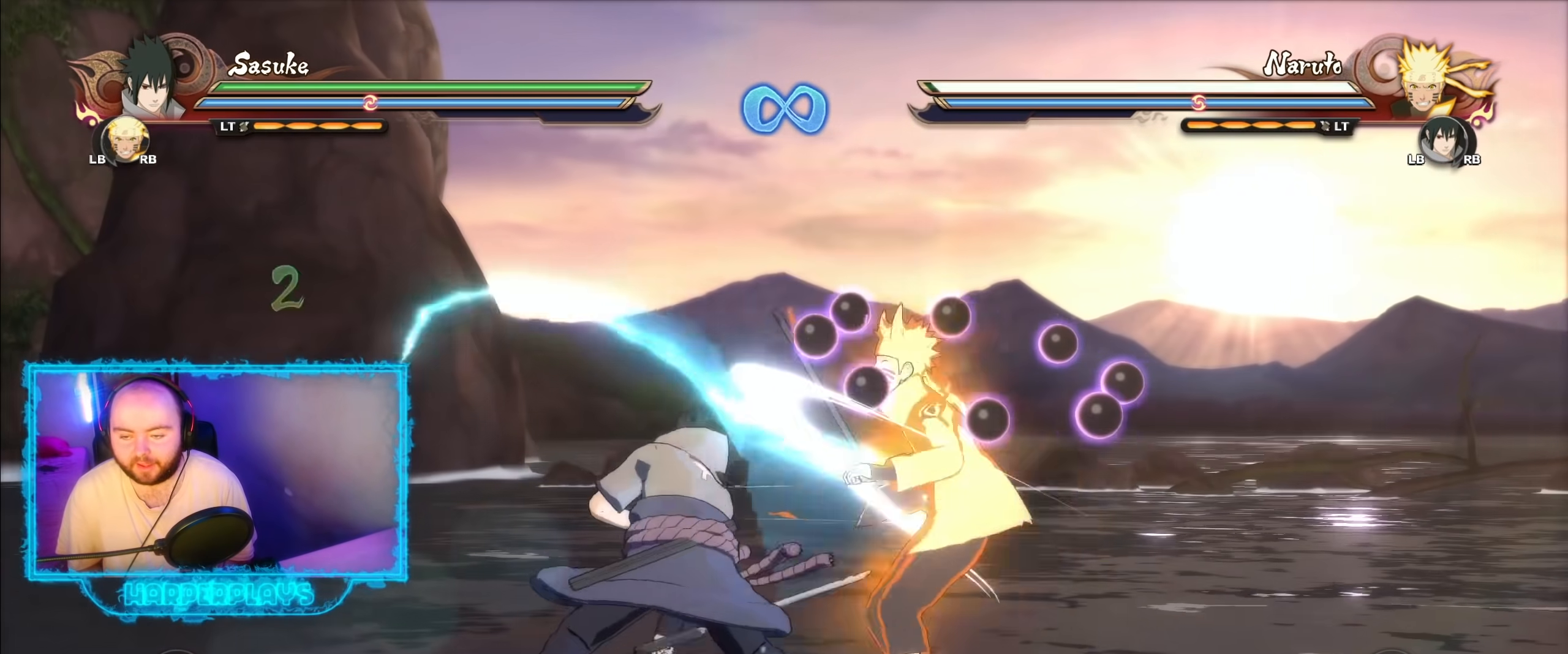
{"buttons": ["B"], "left_stick": "right", "right_stick": "center", "events": [[100, "B", "down"], [183, "B", "up"], [283, "B", "down"], [383, "B", "up"], [467, "B", "down"]]}
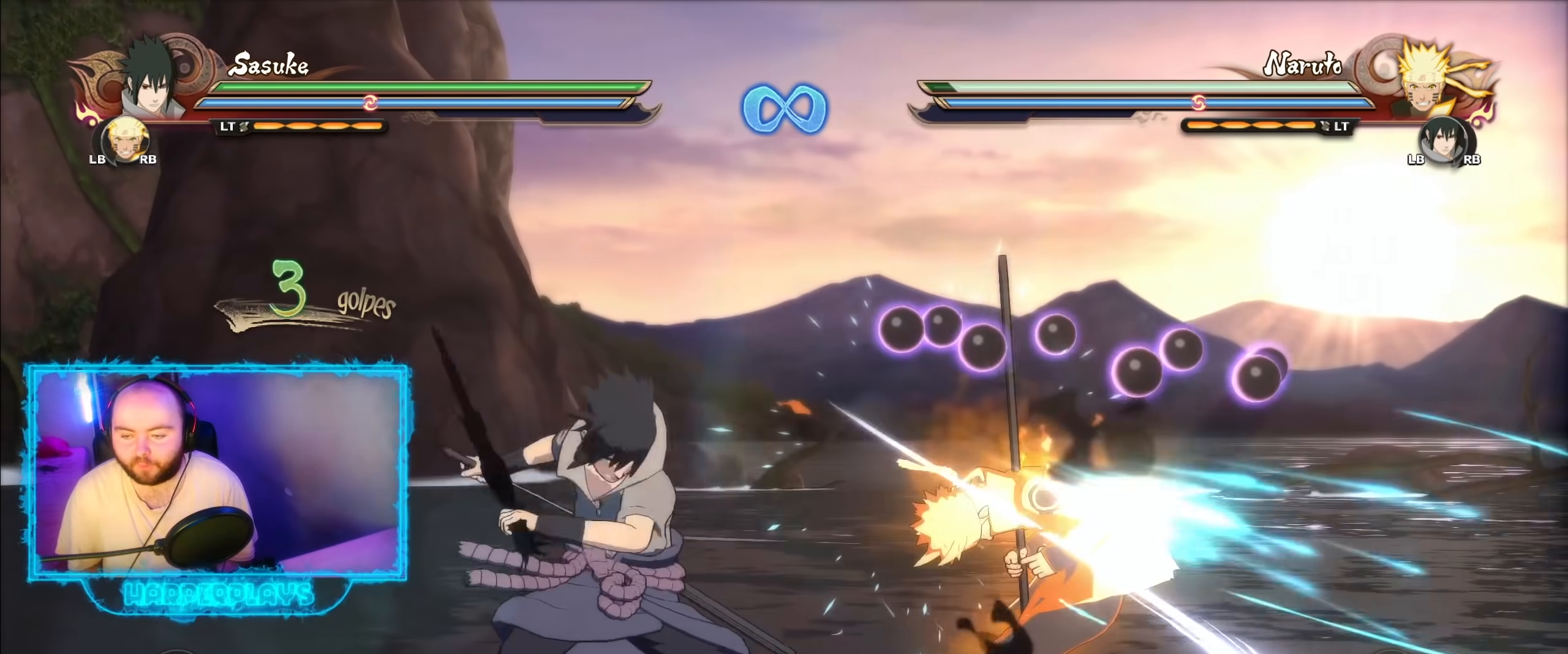
{"buttons": [], "left_stick": "right", "right_stick": "center", "events": [[67, "B", "up"], [167, "B", "down"], [267, "B", "up"], [350, "B", "down"], [433, "B", "up"]]}
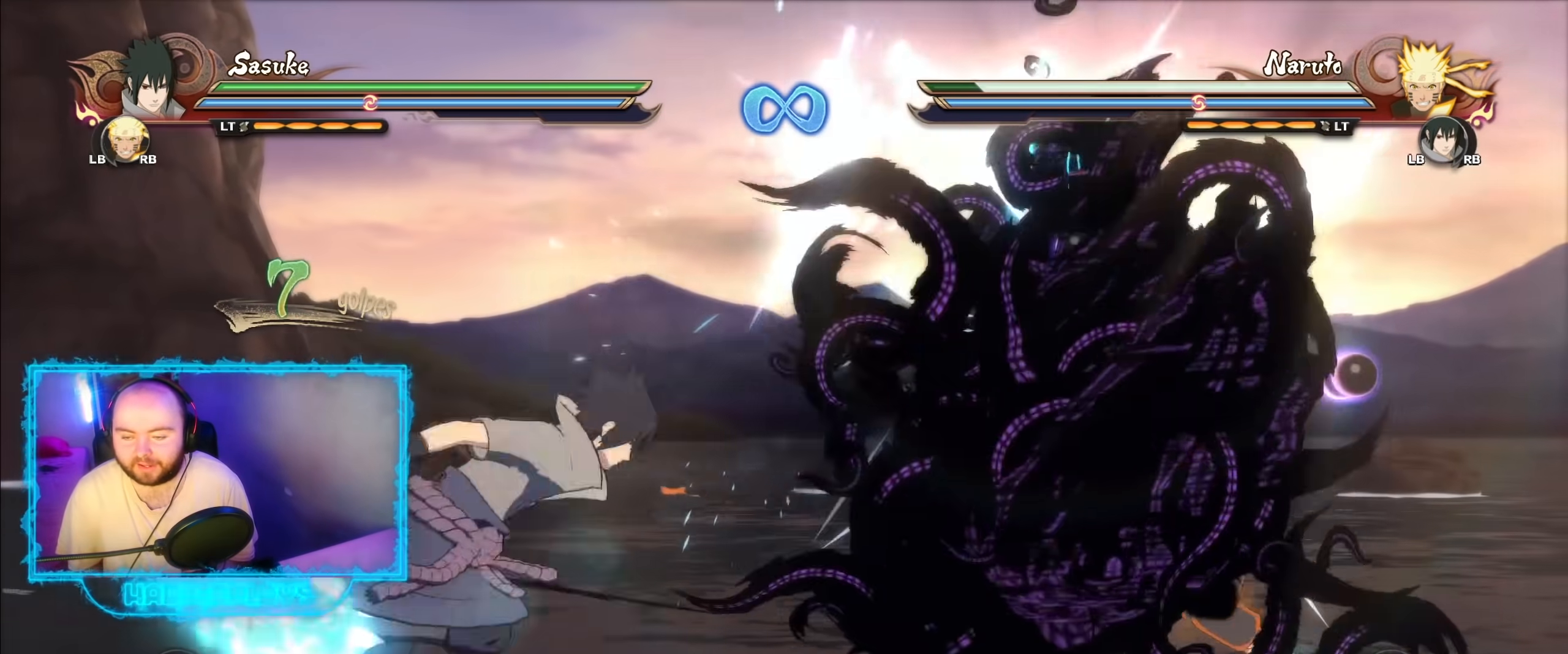
{"buttons": [], "left_stick": "right", "right_stick": "center", "events": [[17, "B", "down"], [117, "B", "up"], [183, "B", "down"], [267, "B", "up"], [333, "B", "down"], [417, "B", "up"]]}
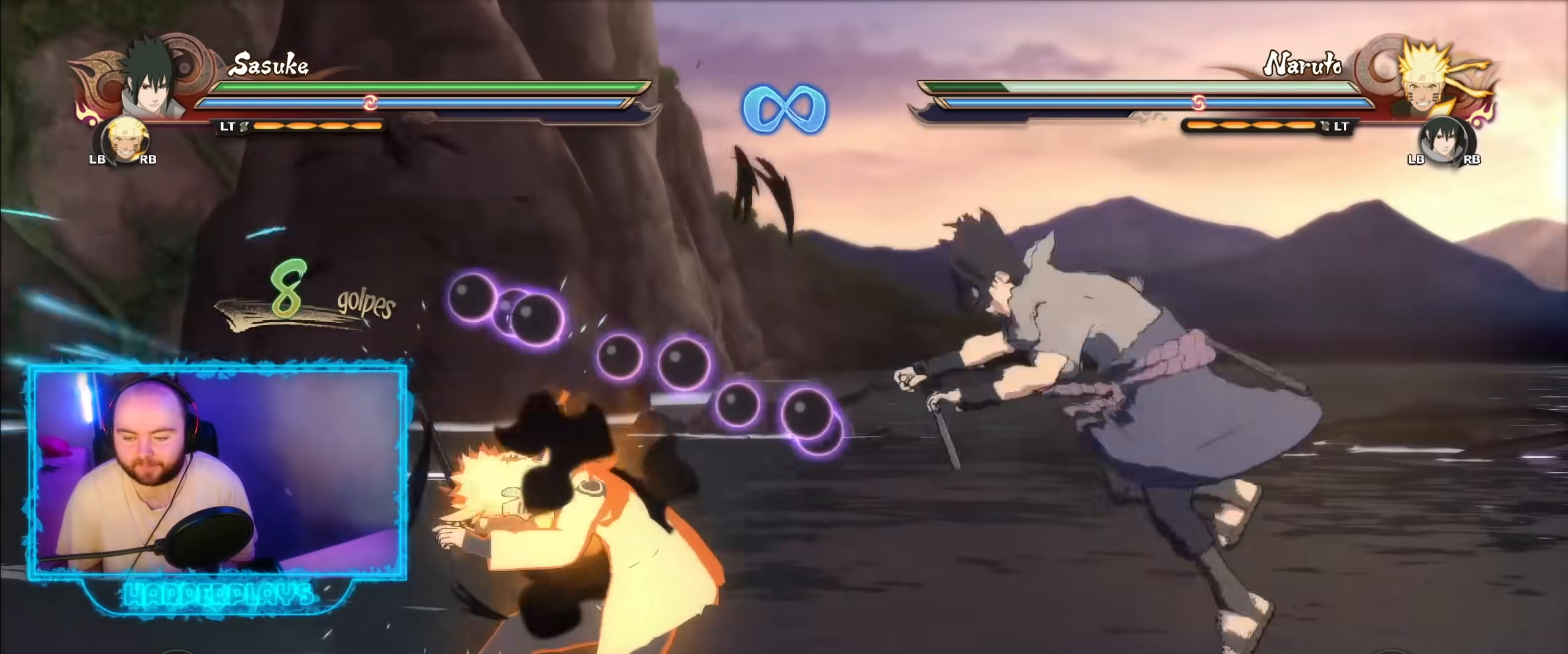
{"buttons": [], "left_stick": "center", "right_stick": "center", "events": [[83, "left_stick", "center"]]}
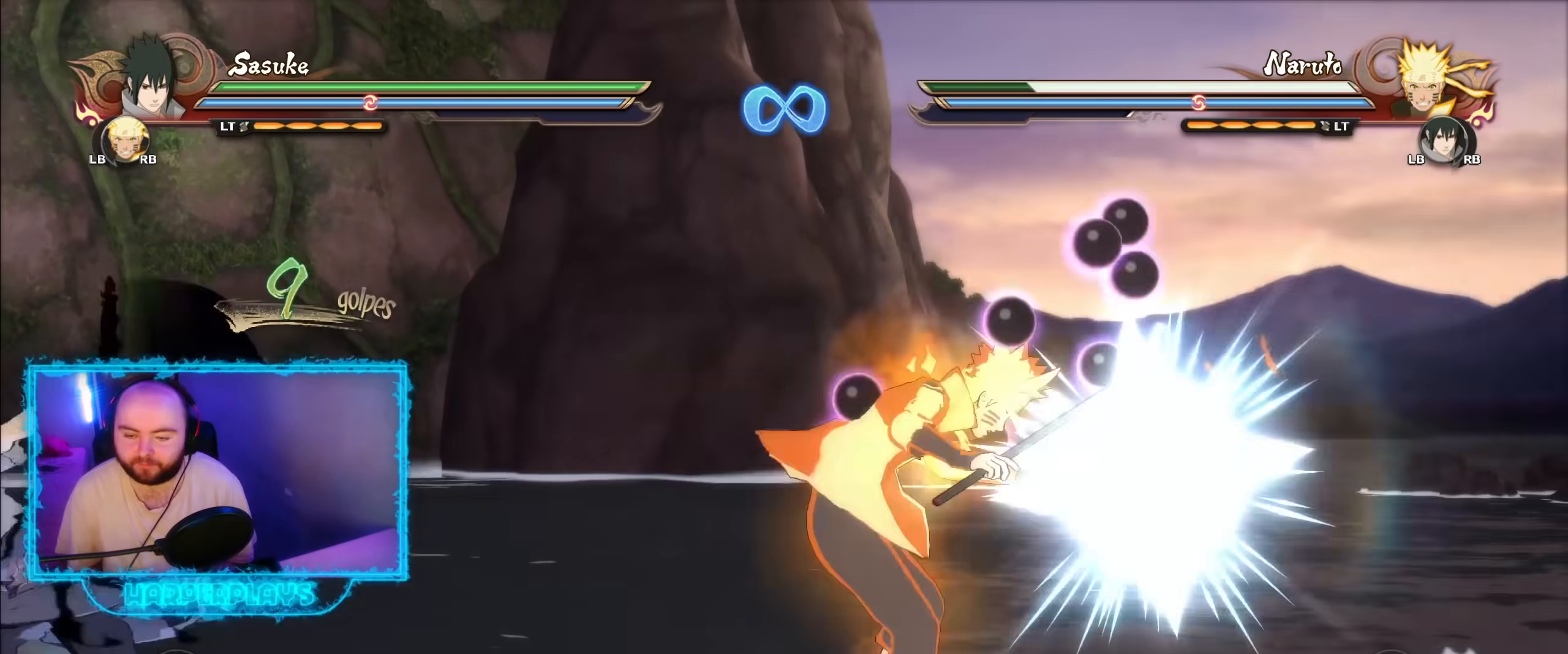
{"buttons": [], "left_stick": "center", "right_stick": "center", "events": []}
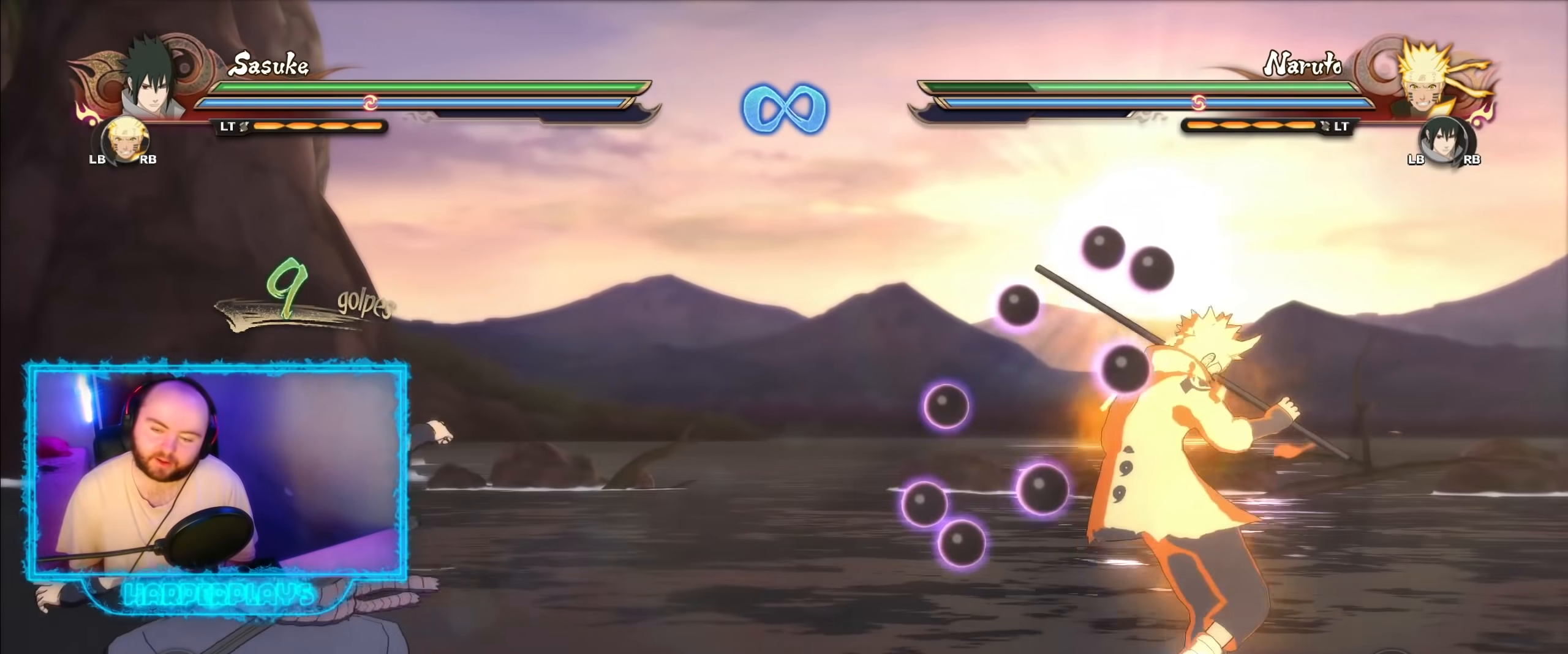
{"buttons": [], "left_stick": "center", "right_stick": "center", "events": []}
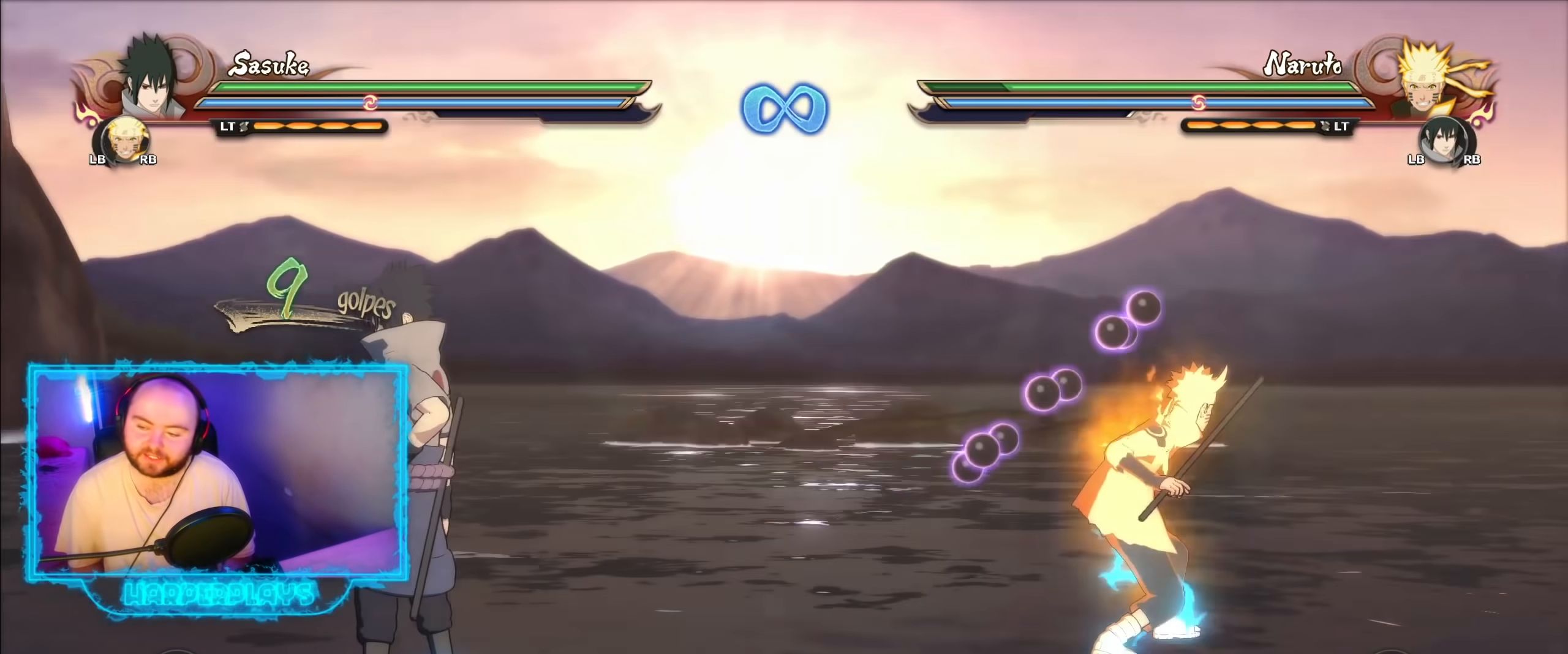
{"buttons": [], "left_stick": "center", "right_stick": "center", "events": []}
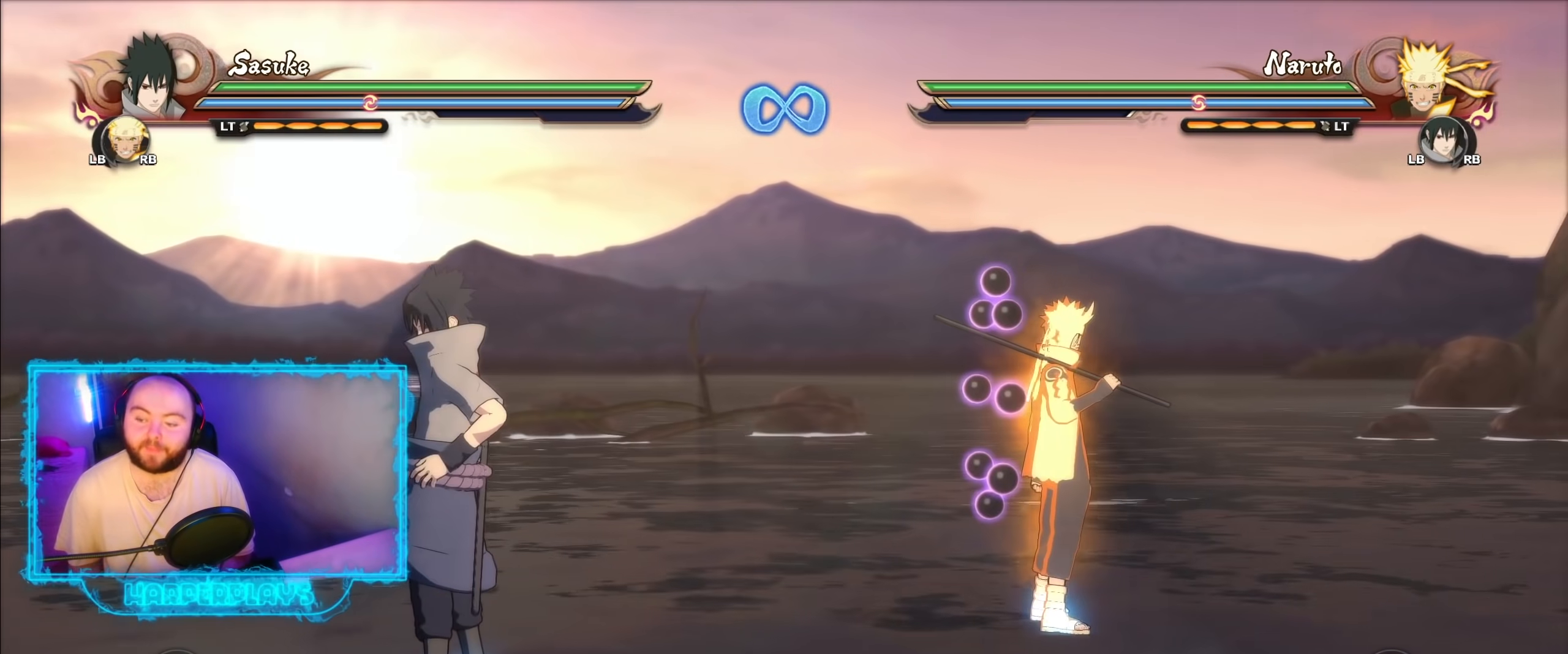
{"buttons": [], "left_stick": "center", "right_stick": "center", "events": []}
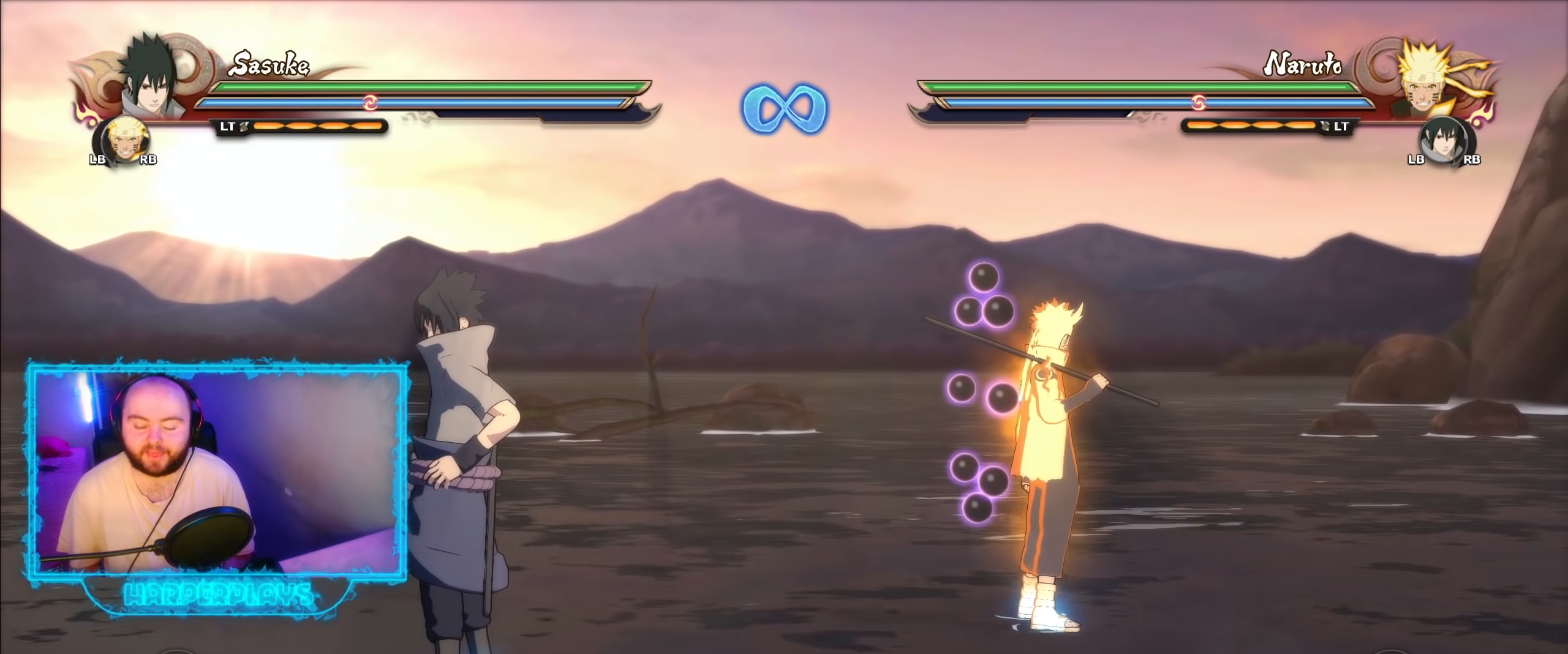
{"buttons": [], "left_stick": "up-right", "right_stick": "center", "events": [[133, "left_stick", "up-right"]]}
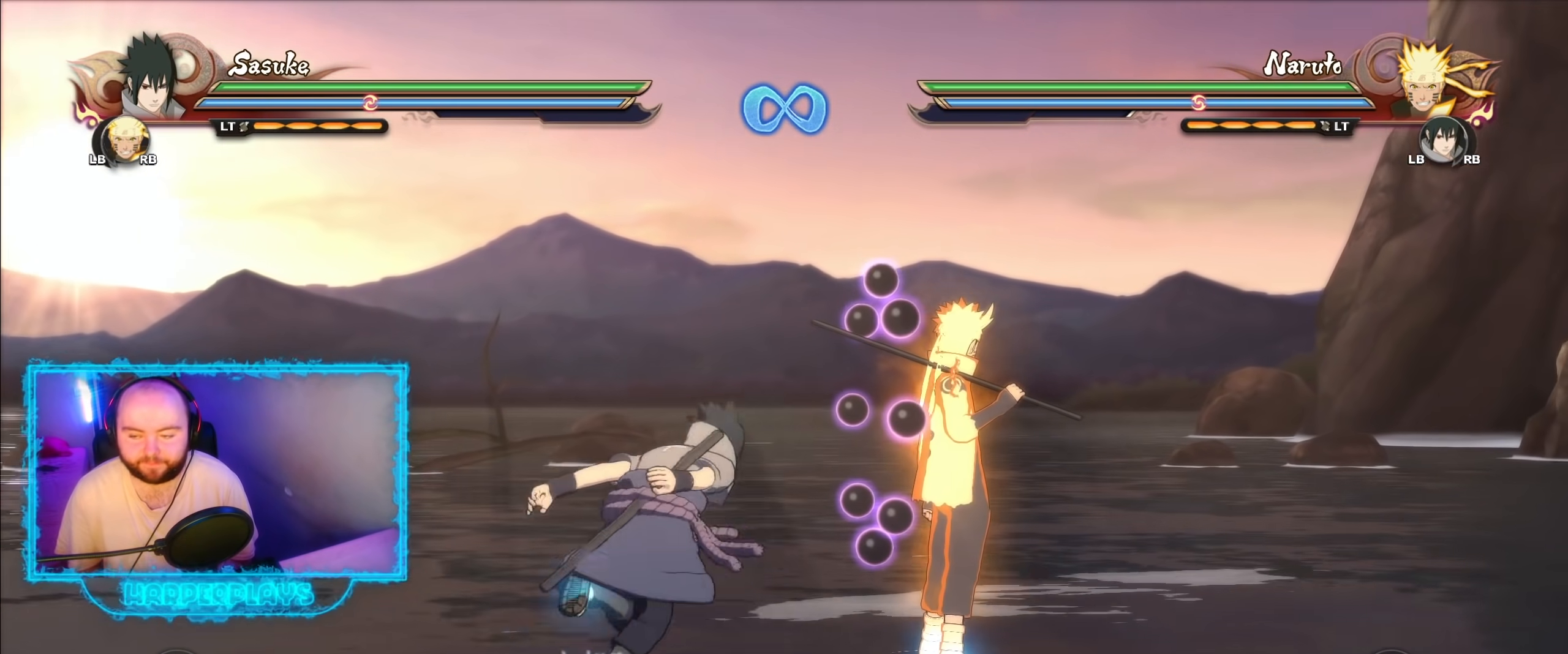
{"buttons": ["B"], "left_stick": "center", "right_stick": "center", "events": [[67, "left_stick", "center"], [483, "B", "down"]]}
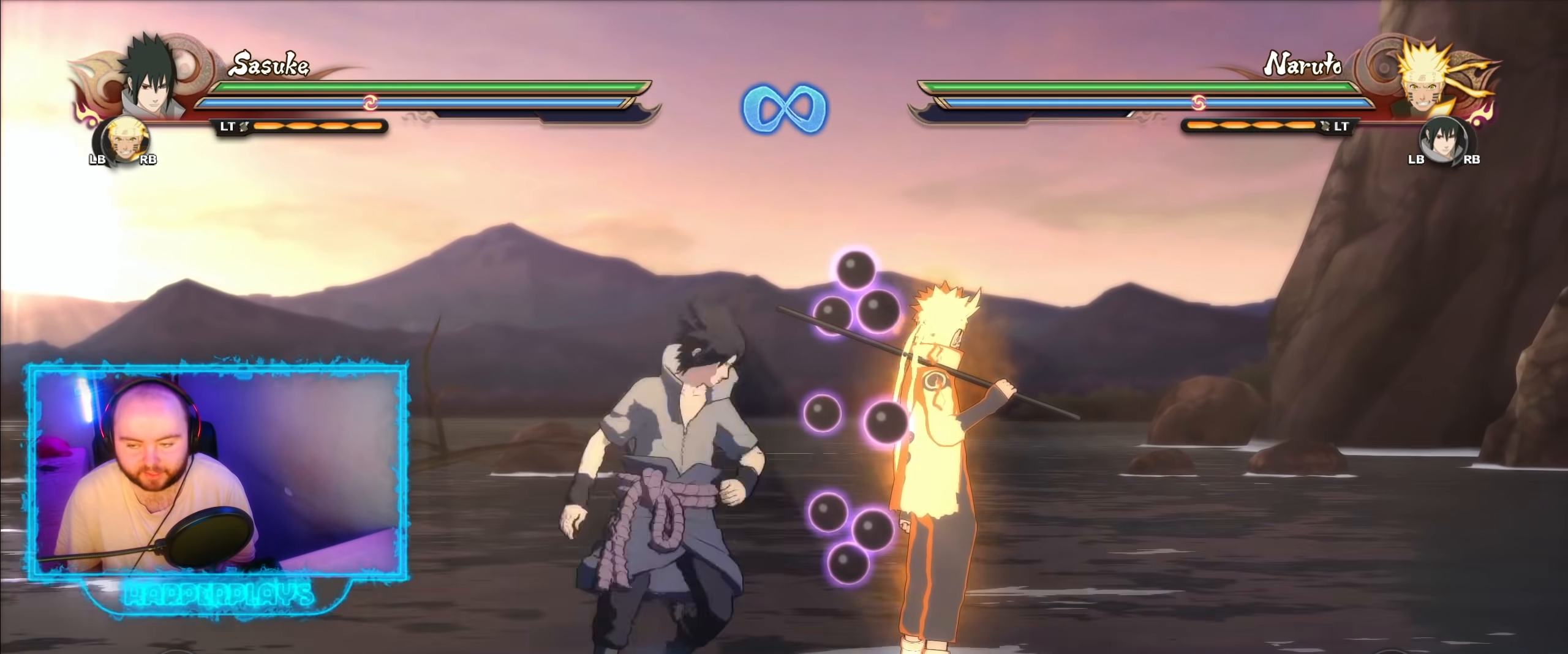
{"buttons": ["B"], "left_stick": "center", "right_stick": "center", "events": [[100, "B", "up"], [200, "B", "down"], [317, "B", "up"], [417, "B", "down"]]}
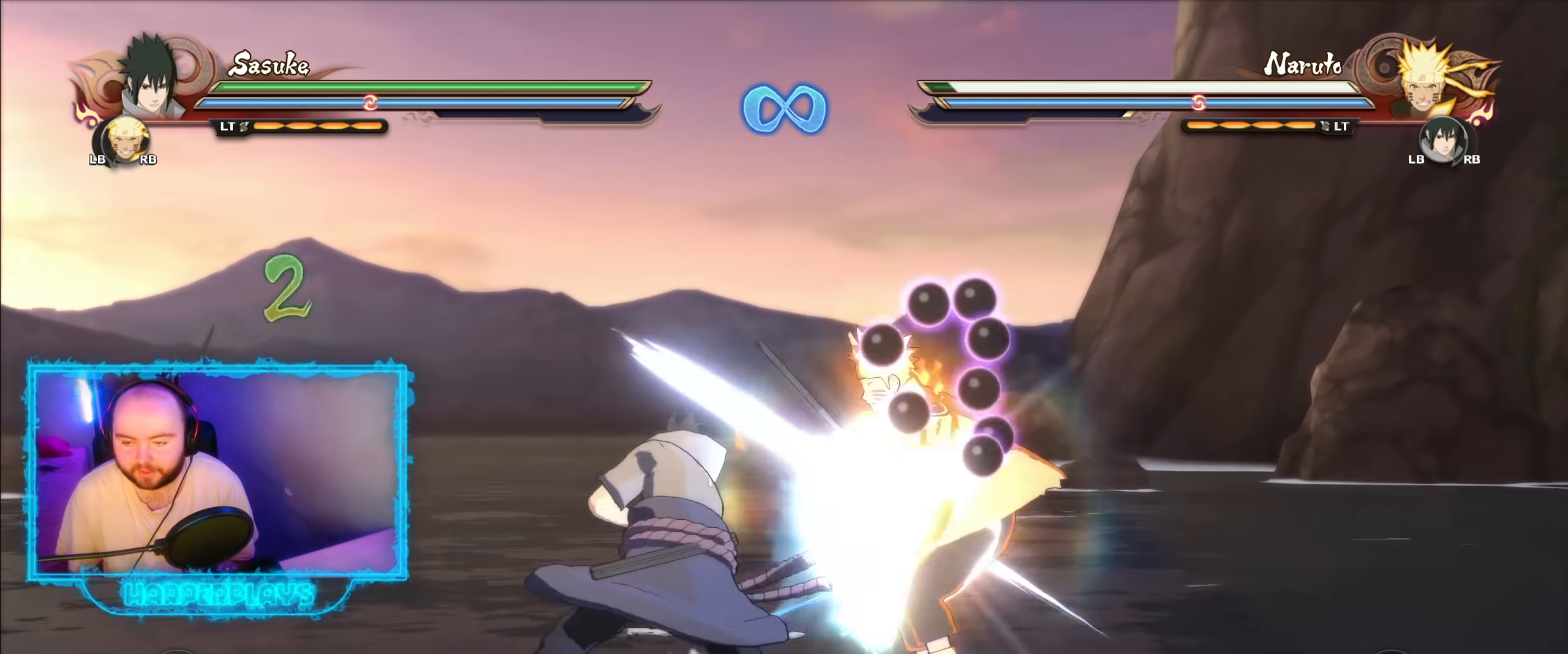
{"buttons": [], "left_stick": "center", "right_stick": "center", "events": [[17, "B", "up"], [100, "B", "down"], [183, "B", "up"], [283, "B", "down"], [383, "B", "up"]]}